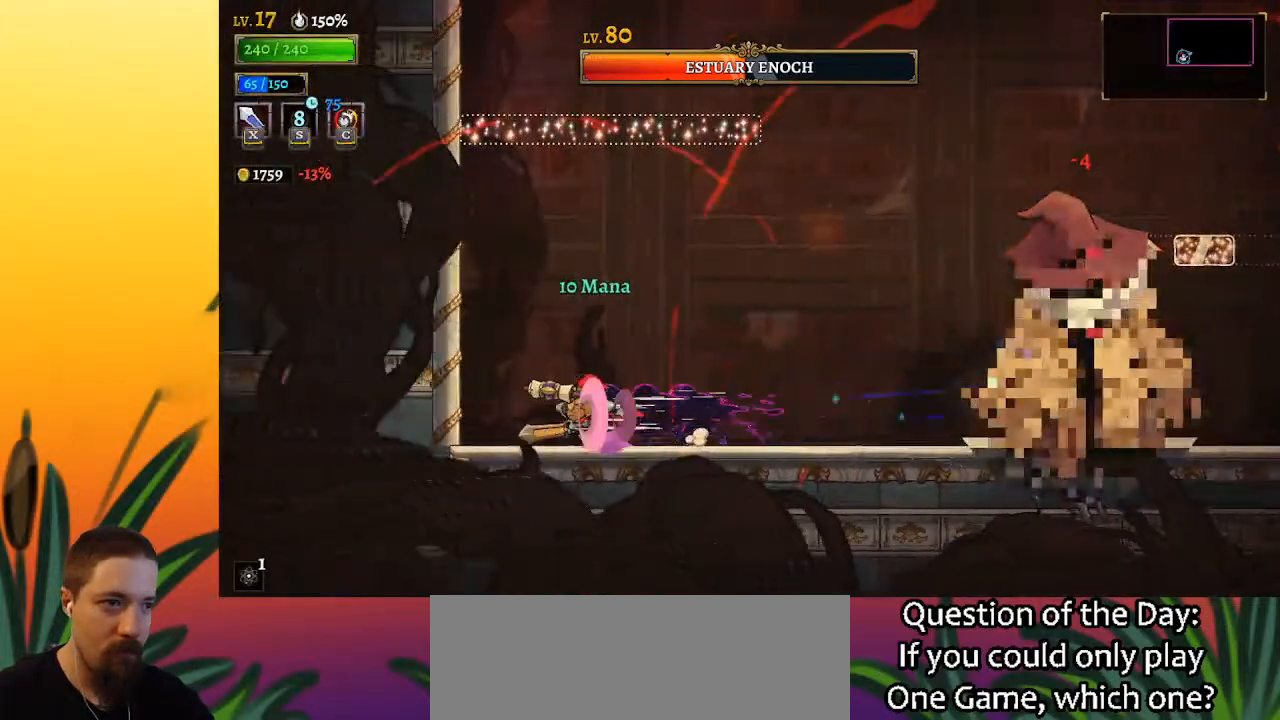
Gameplay with keyboard; each line is a JSON object with the keys held at the frame after it. "events" lists presses ("down") and releases ("up") of "a", "c", "d", "down", "left", "right", "s", "up", "x" and "z" between this image and that frame as [ms after this image, input, new state], when the widget could be followed in between. No other keys are recorded. Mouse input is not recorded.
{"keys": [], "events": [[17, "a", "up"], [233, "left", "up"], [383, "right", "down"], [433, "right", "up"]]}
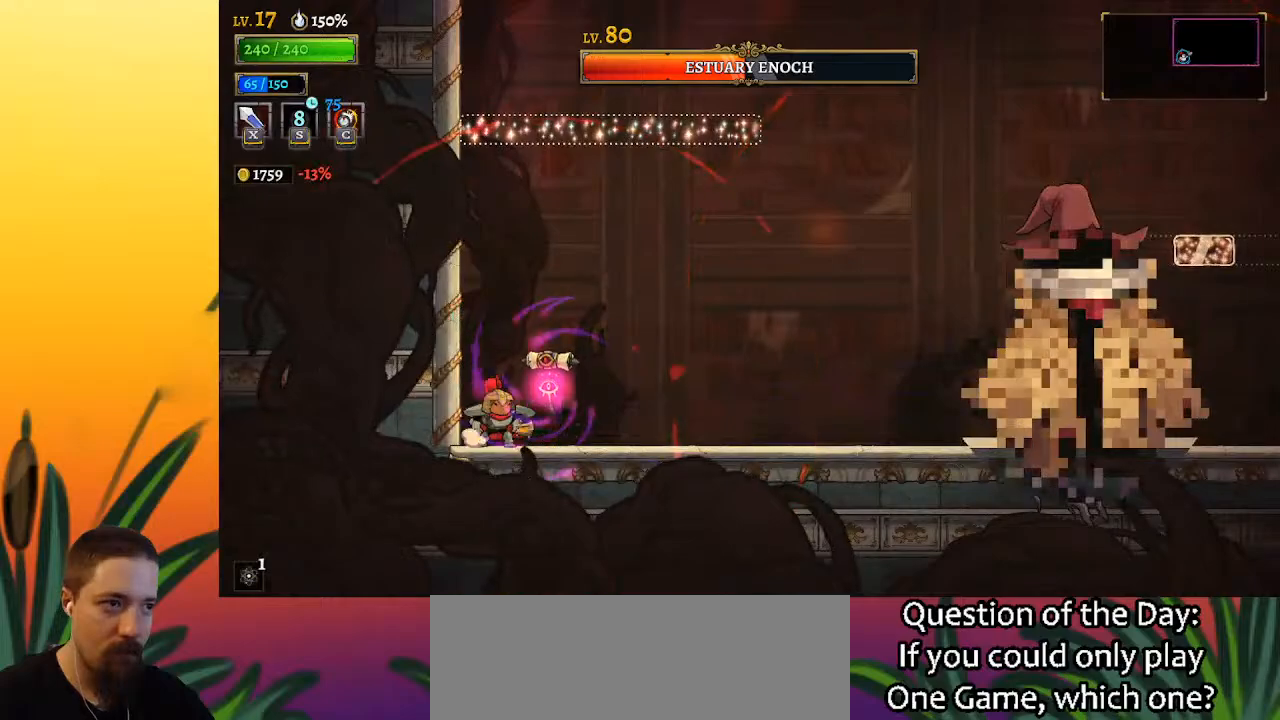
{"keys": ["right"], "events": [[167, "right", "down"], [300, "right", "up"], [483, "right", "down"]]}
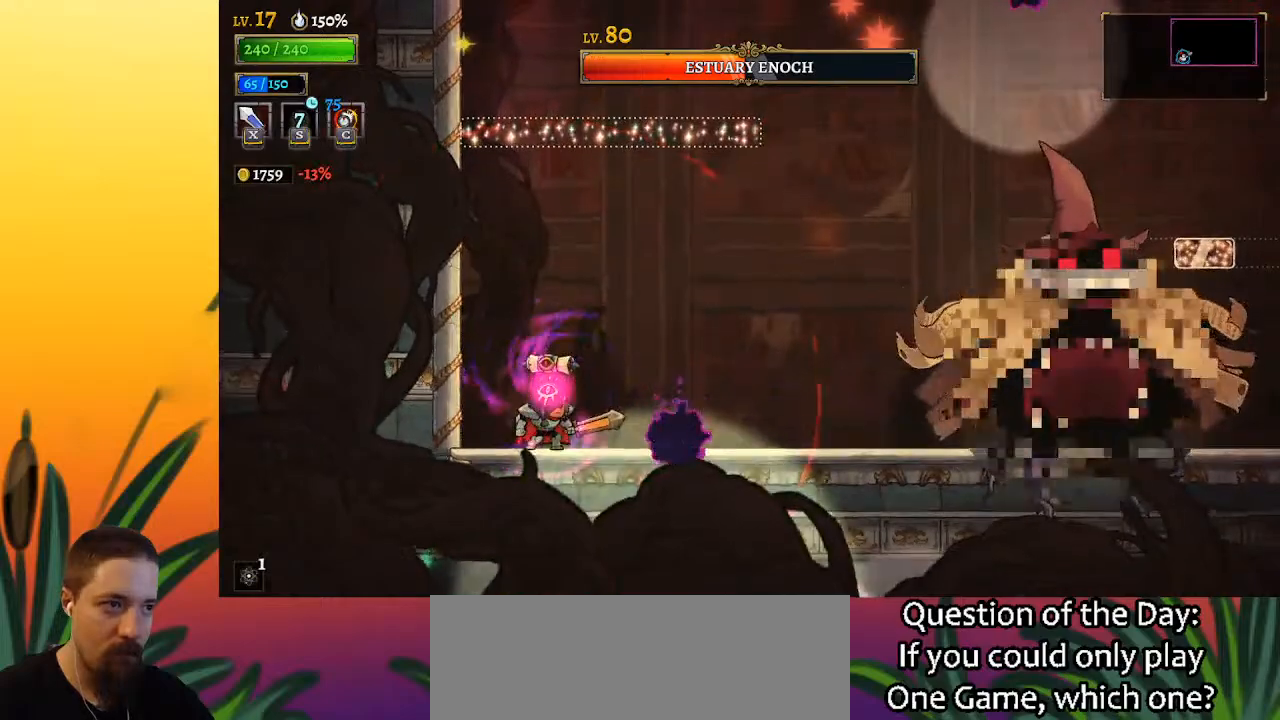
{"keys": [], "events": [[33, "d", "down"], [183, "x", "down"], [417, "d", "up"], [467, "x", "up"], [500, "right", "up"]]}
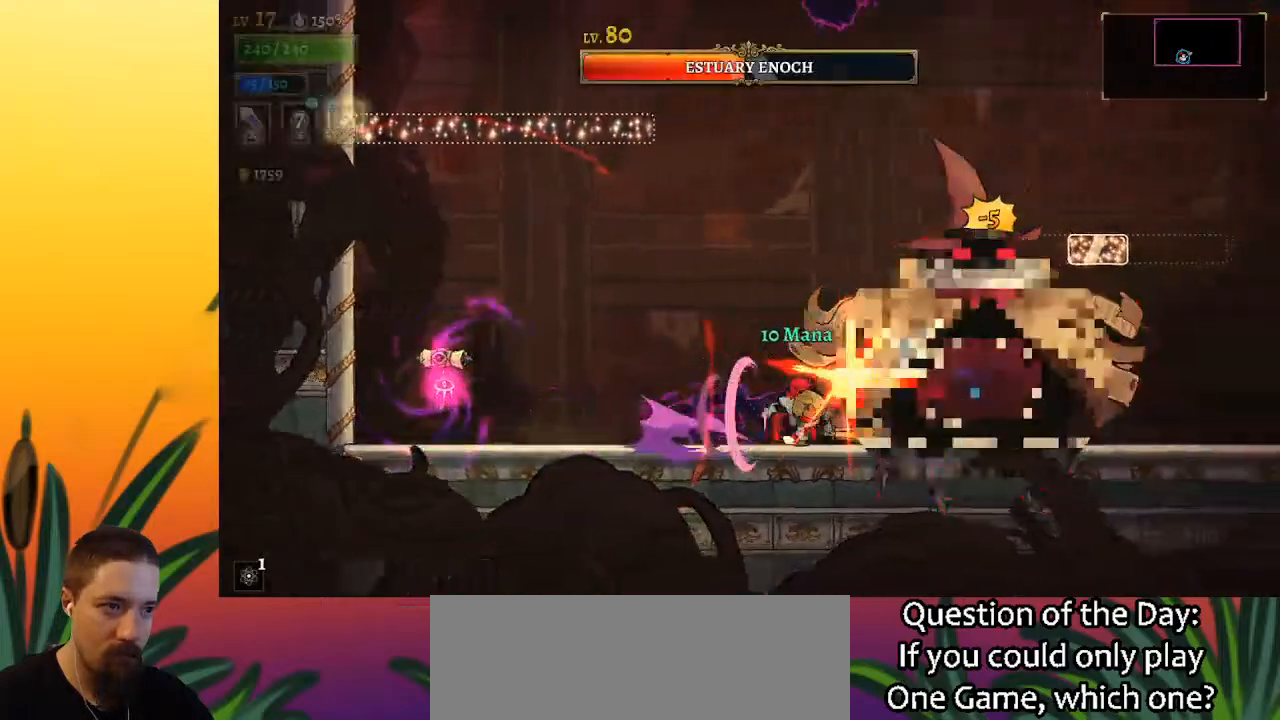
{"keys": [], "events": [[233, "x", "down"], [333, "x", "up"]]}
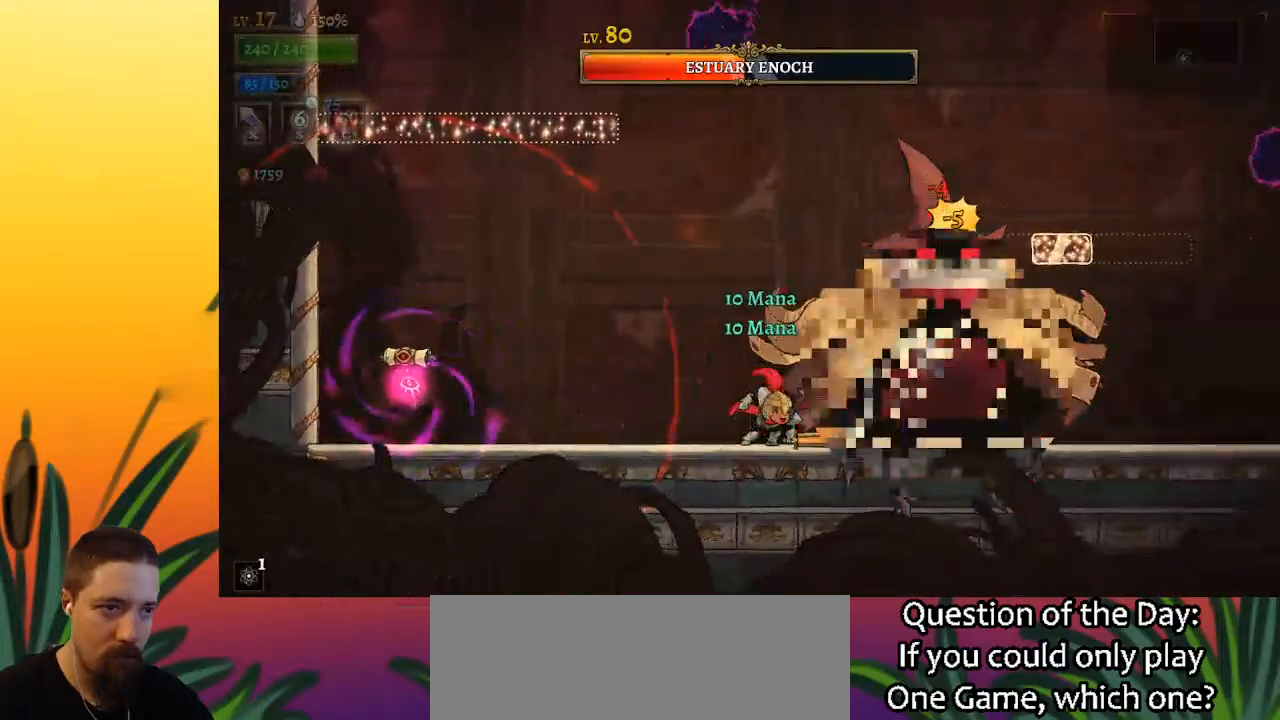
{"keys": [], "events": [[217, "x", "down"], [300, "x", "up"]]}
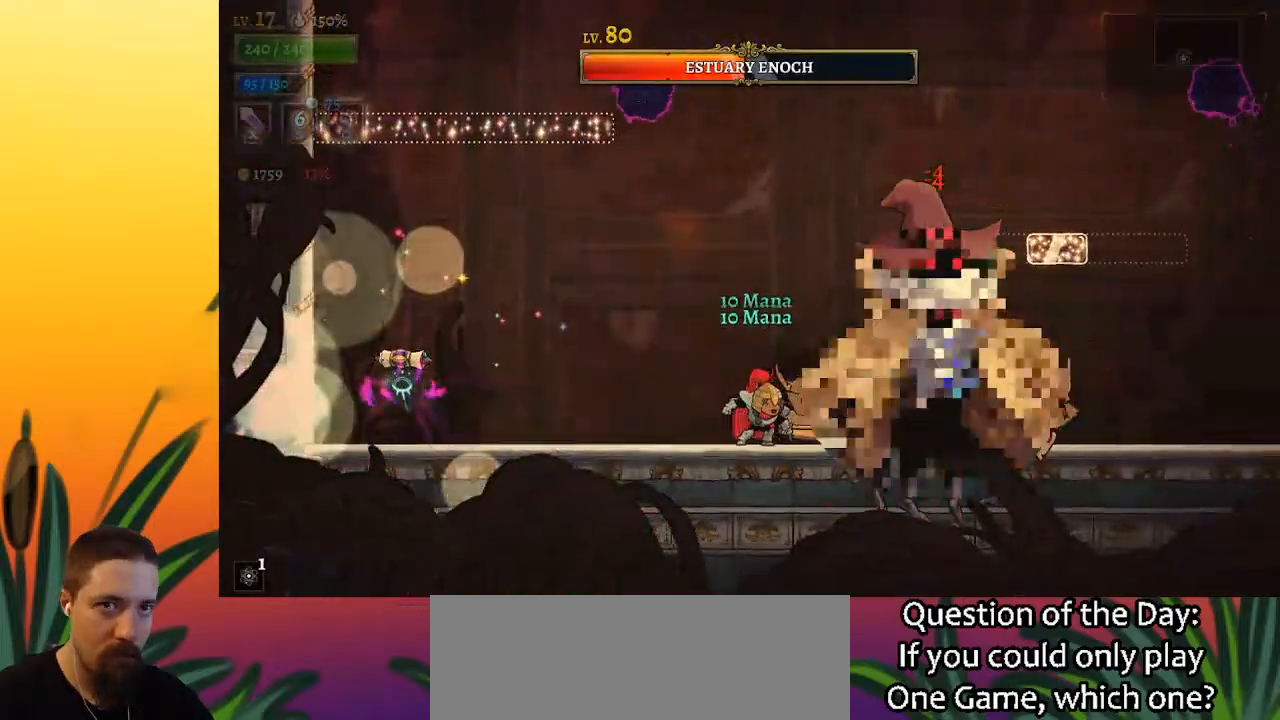
{"keys": ["right"], "events": [[183, "x", "down"], [267, "left", "down"], [267, "x", "up"], [500, "left", "up"], [500, "right", "down"]]}
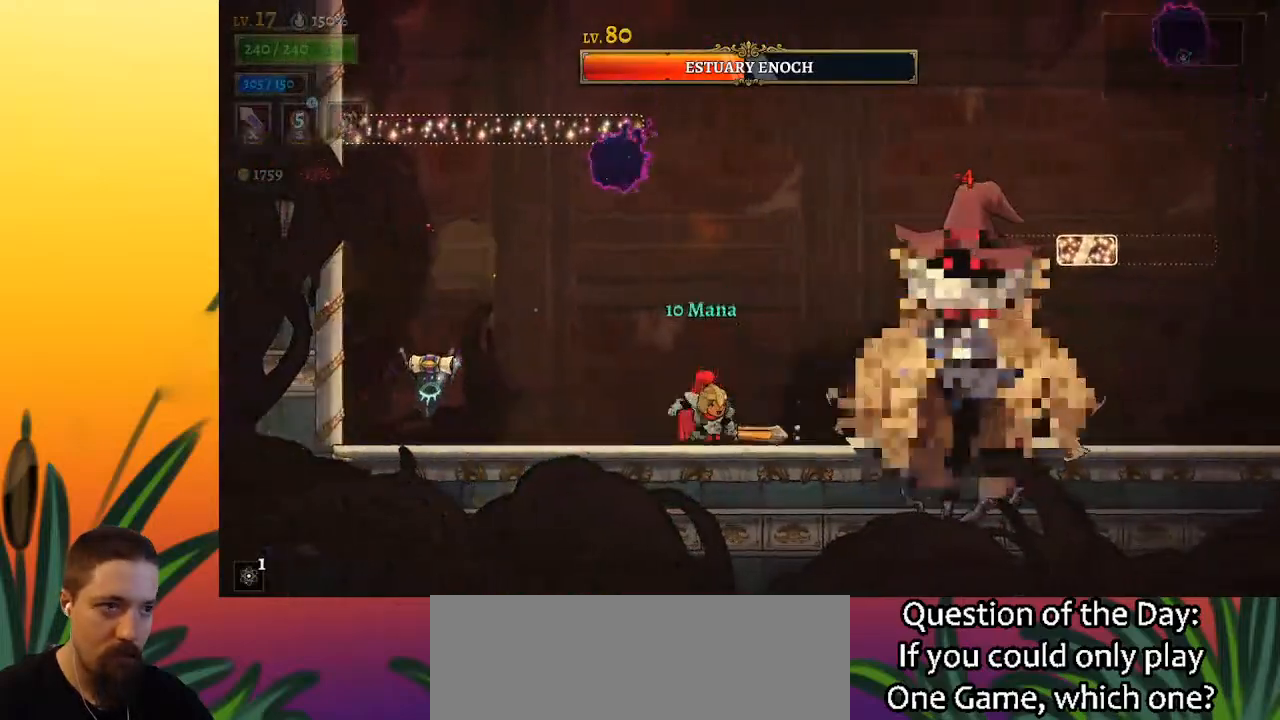
{"keys": [], "events": [[150, "right", "up"], [150, "x", "down"], [200, "x", "up"], [233, "c", "down"], [333, "c", "up"]]}
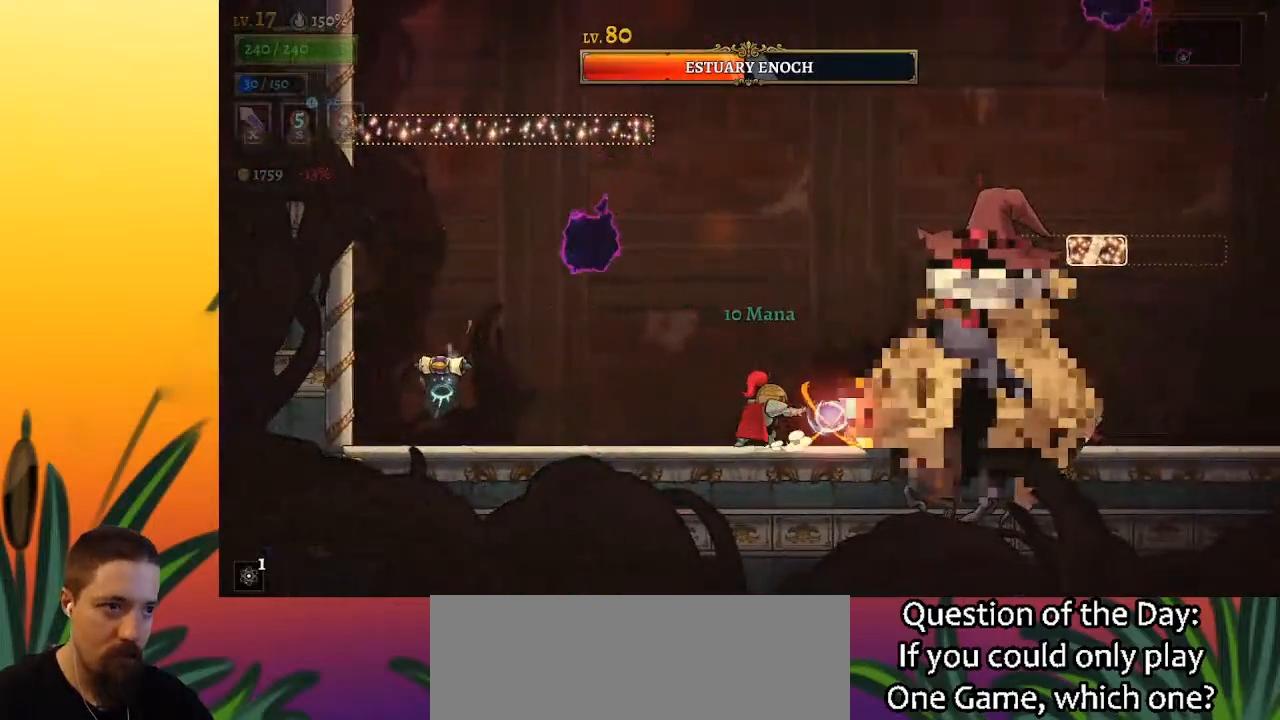
{"keys": [], "events": [[267, "x", "down"], [350, "x", "up"]]}
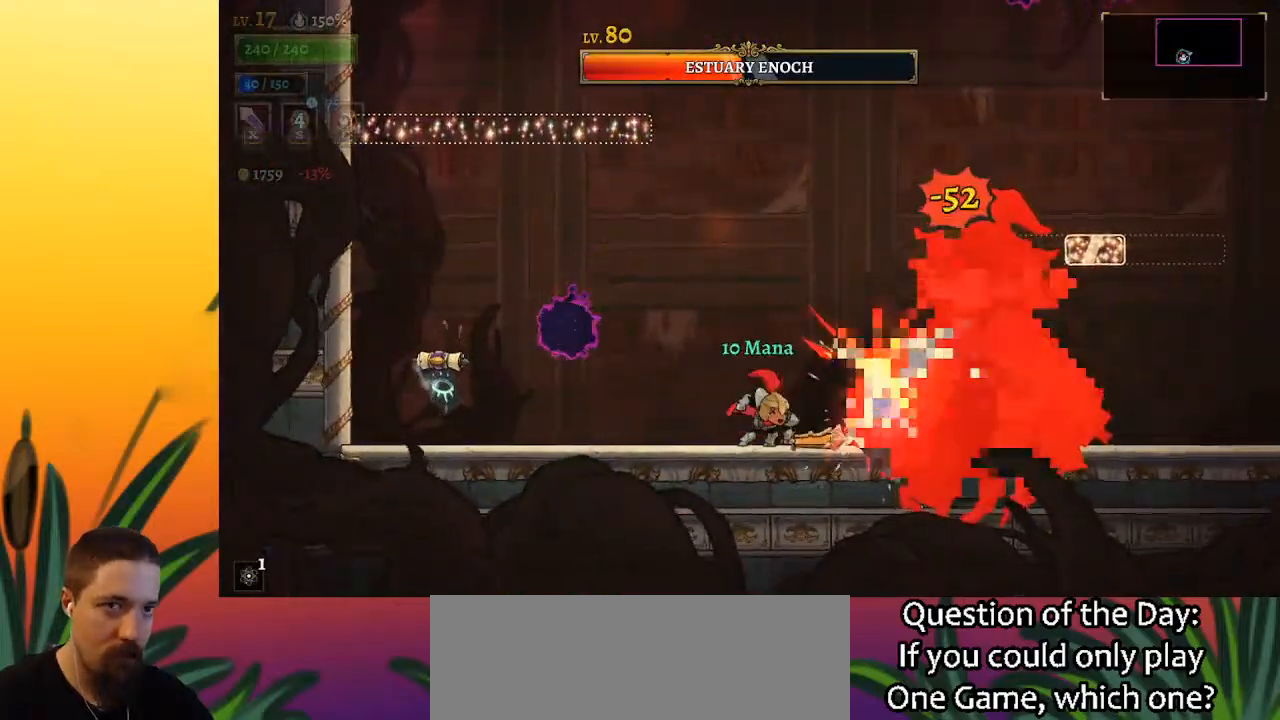
{"keys": ["left"], "events": [[283, "x", "down"], [367, "x", "up"], [467, "left", "down"]]}
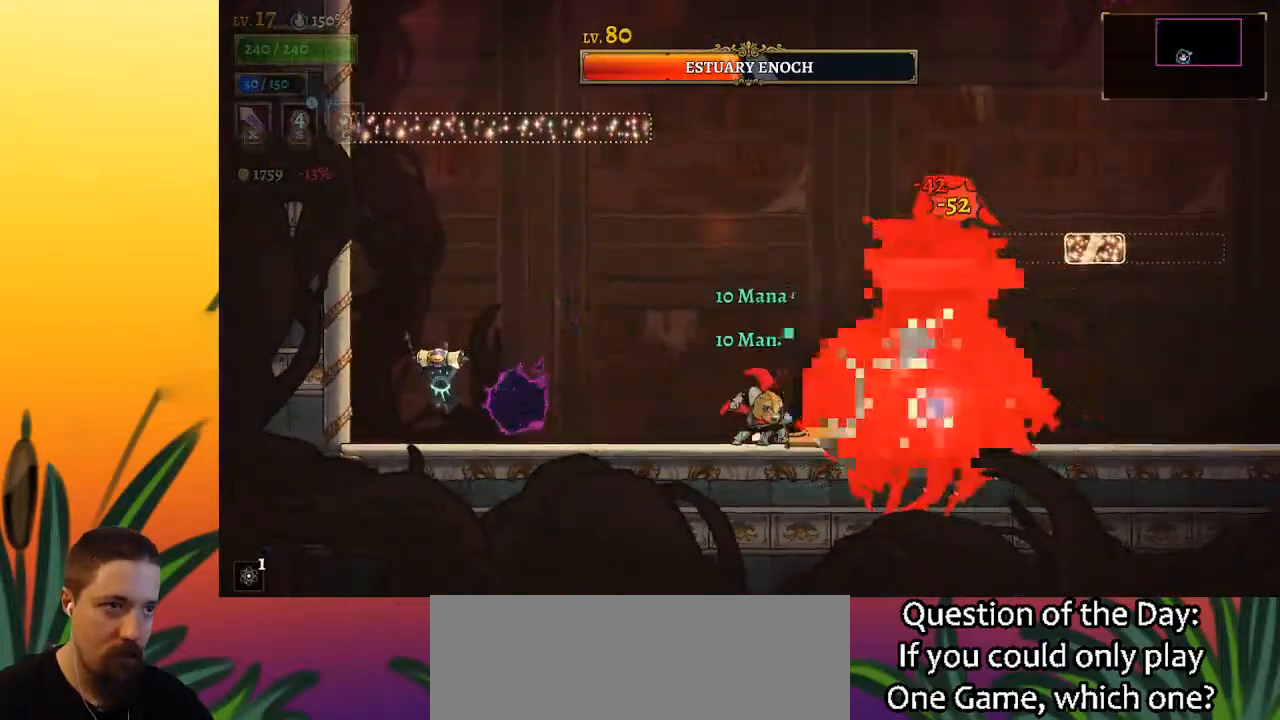
{"keys": ["left"], "events": [[200, "left", "up"], [200, "right", "down"], [250, "x", "down"], [300, "x", "up"], [350, "right", "up"], [383, "left", "down"]]}
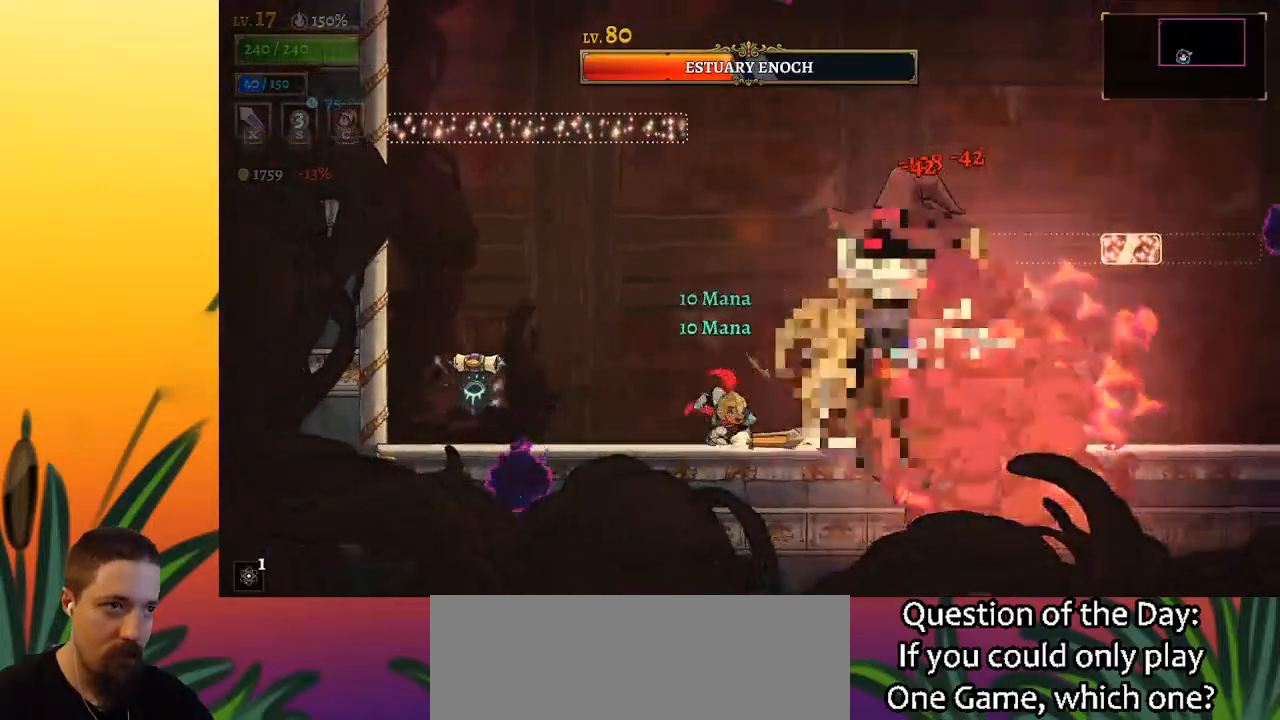
{"keys": ["left"], "events": [[117, "left", "up"], [117, "right", "down"], [217, "x", "down"], [267, "right", "up"], [317, "left", "down"], [317, "x", "up"]]}
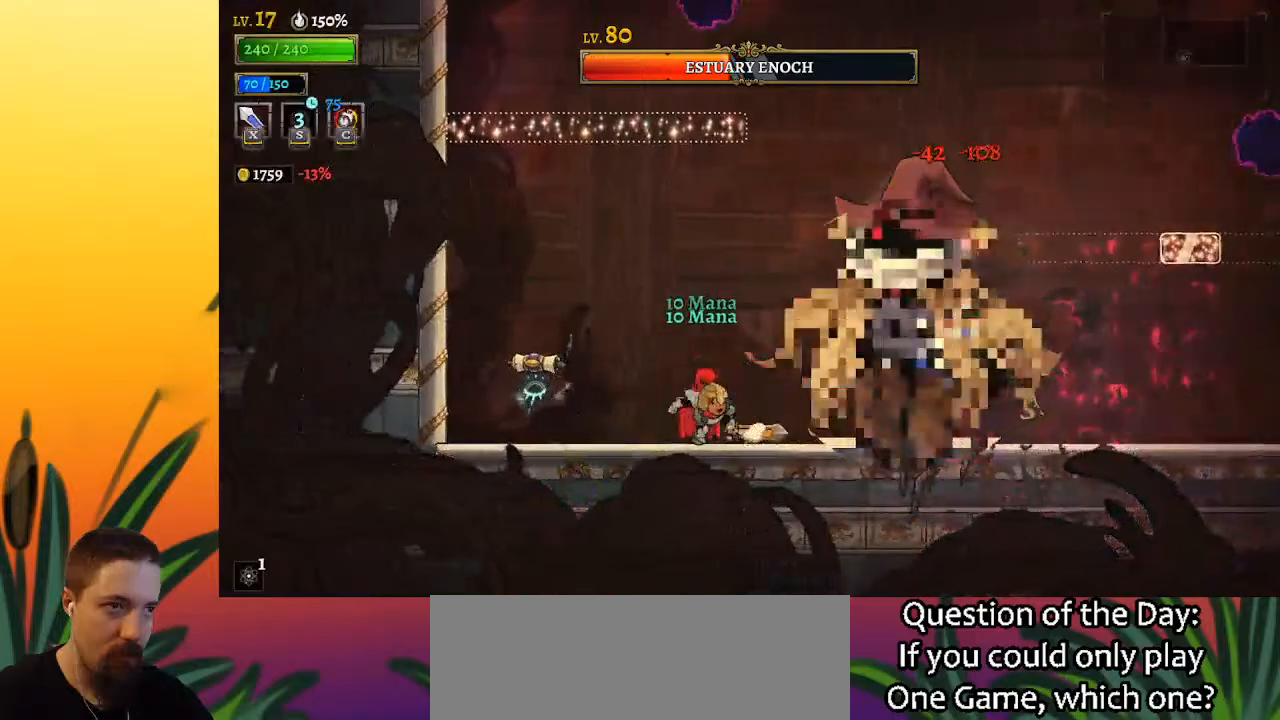
{"keys": ["left"], "events": [[50, "left", "up"], [100, "right", "down"], [183, "x", "down"], [233, "left", "down"], [233, "right", "up"], [233, "x", "up"]]}
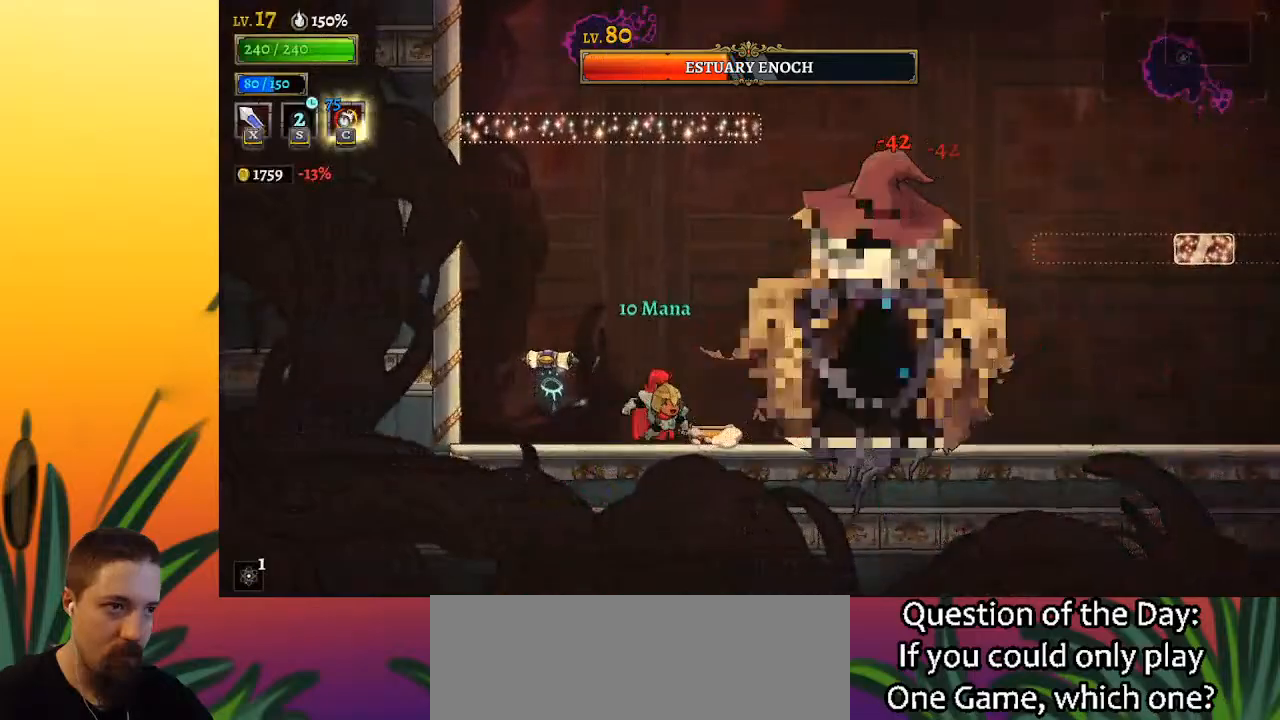
{"keys": [], "events": [[17, "left", "up"], [67, "right", "down"], [100, "x", "down"], [150, "right", "up"], [200, "left", "down"], [200, "x", "up"], [483, "left", "up"]]}
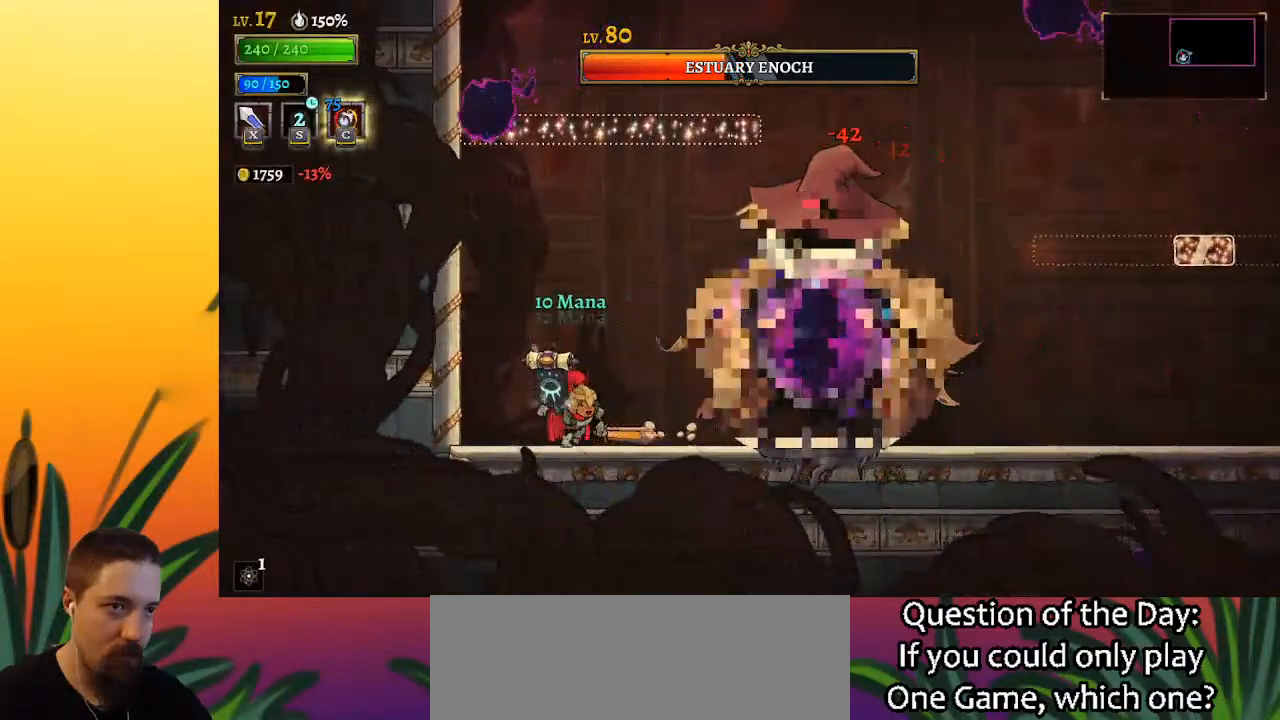
{"keys": ["right"], "events": [[33, "right", "down"], [83, "x", "down"], [167, "left", "down"], [167, "right", "up"], [200, "x", "up"], [450, "left", "up"], [483, "right", "down"]]}
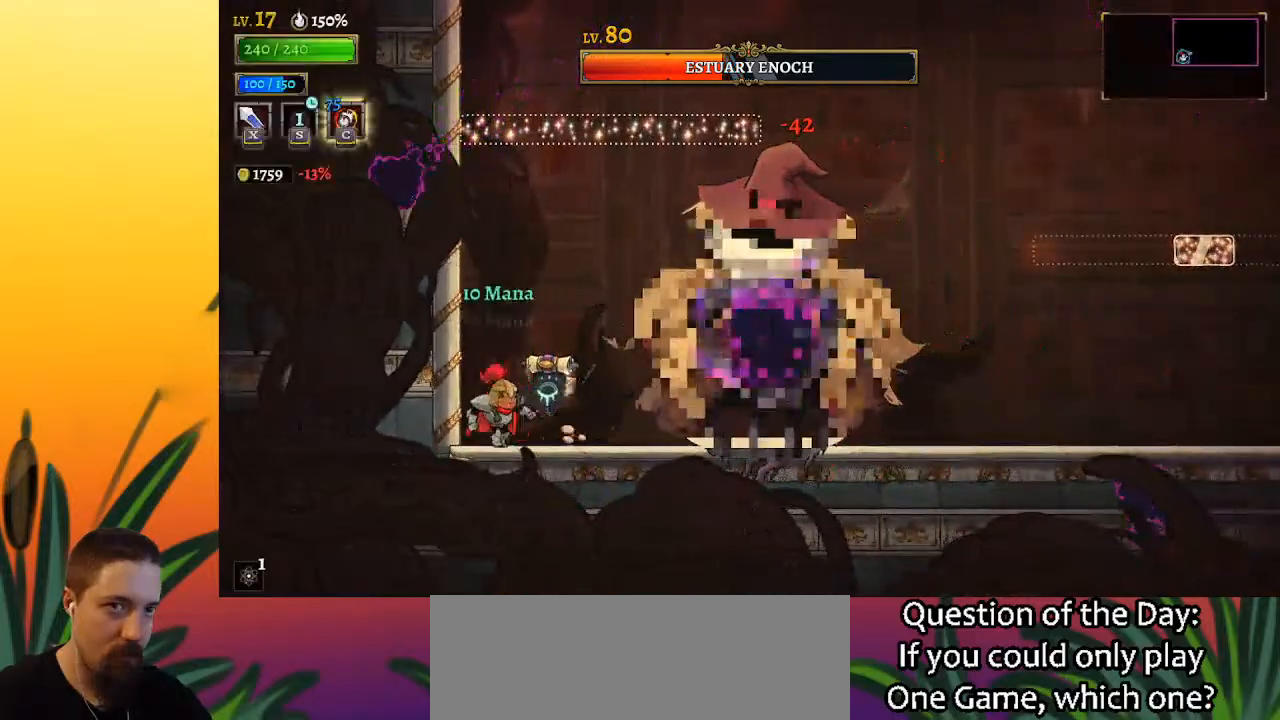
{"keys": ["right", "x"], "events": [[33, "x", "down"], [83, "right", "up"], [133, "left", "down"], [133, "x", "up"], [417, "left", "up"], [417, "right", "down"], [500, "x", "down"]]}
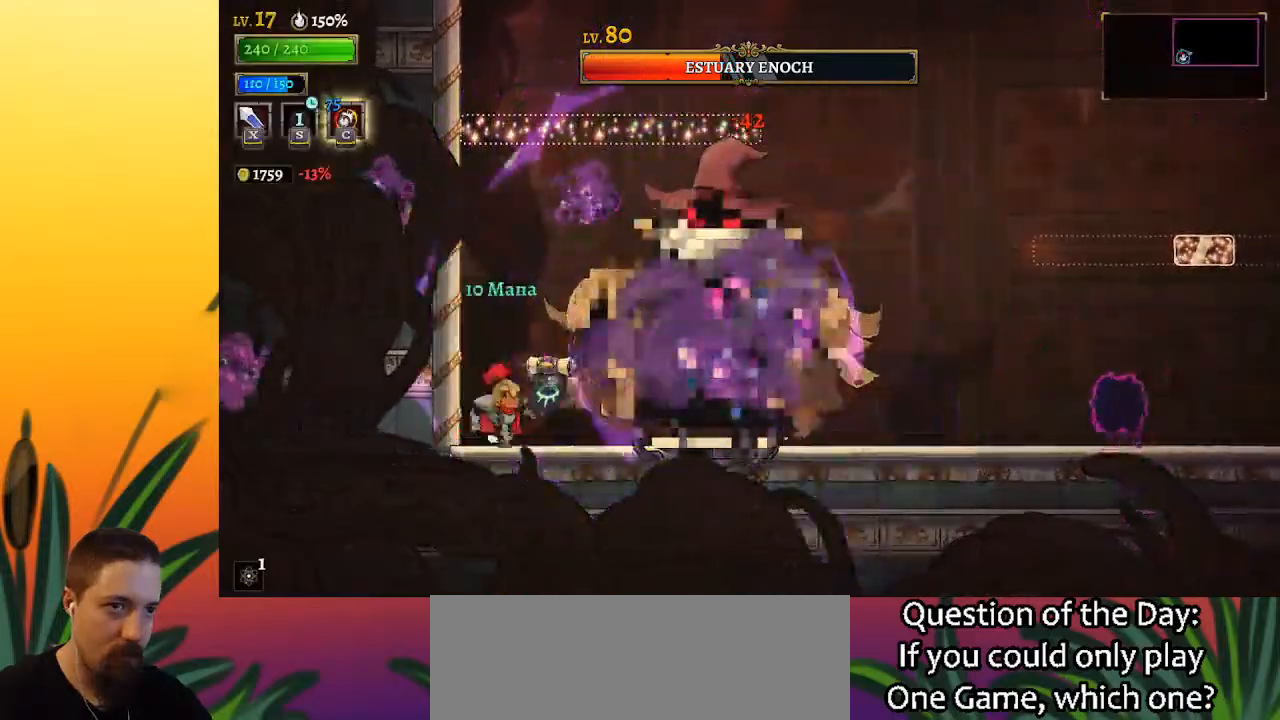
{"keys": ["x"], "events": [[50, "left", "down"], [50, "right", "up"], [100, "x", "up"], [333, "left", "up"], [433, "x", "down"]]}
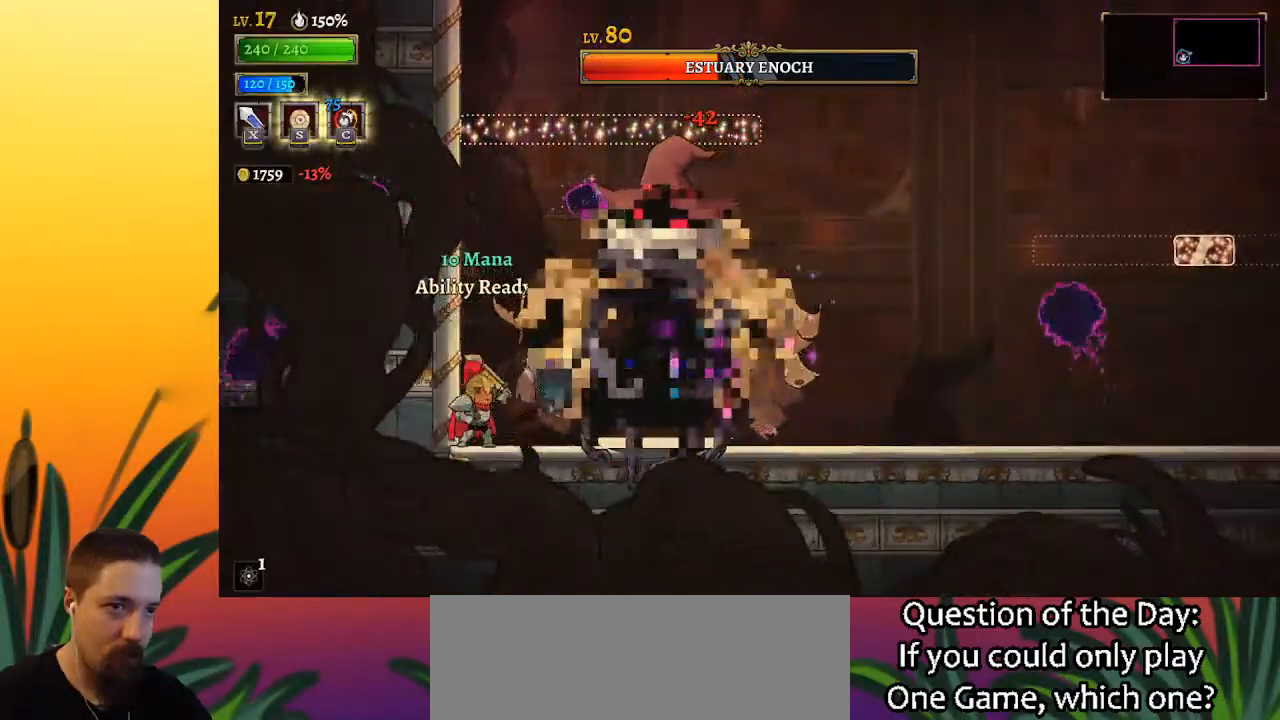
{"keys": ["down", "right", "z"], "events": [[67, "x", "up"], [167, "z", "down"], [450, "right", "down"], [483, "down", "down"]]}
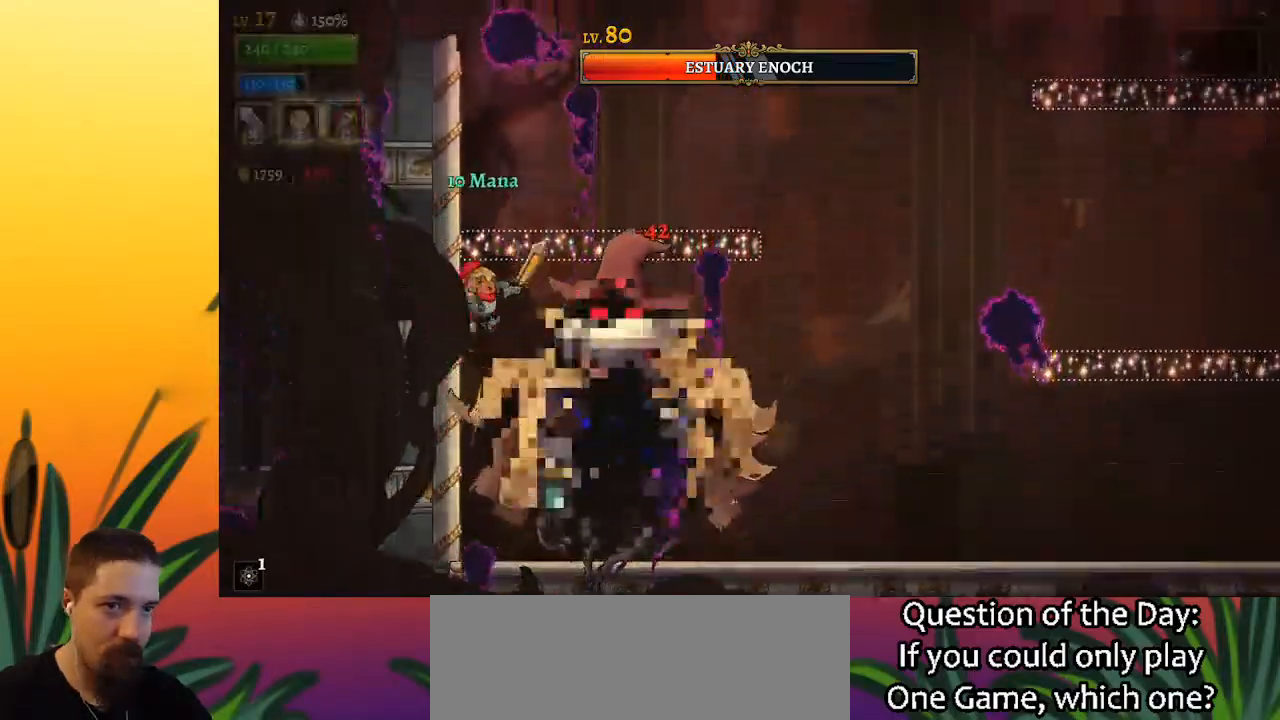
{"keys": ["right", "z"], "events": [[217, "down", "up"]]}
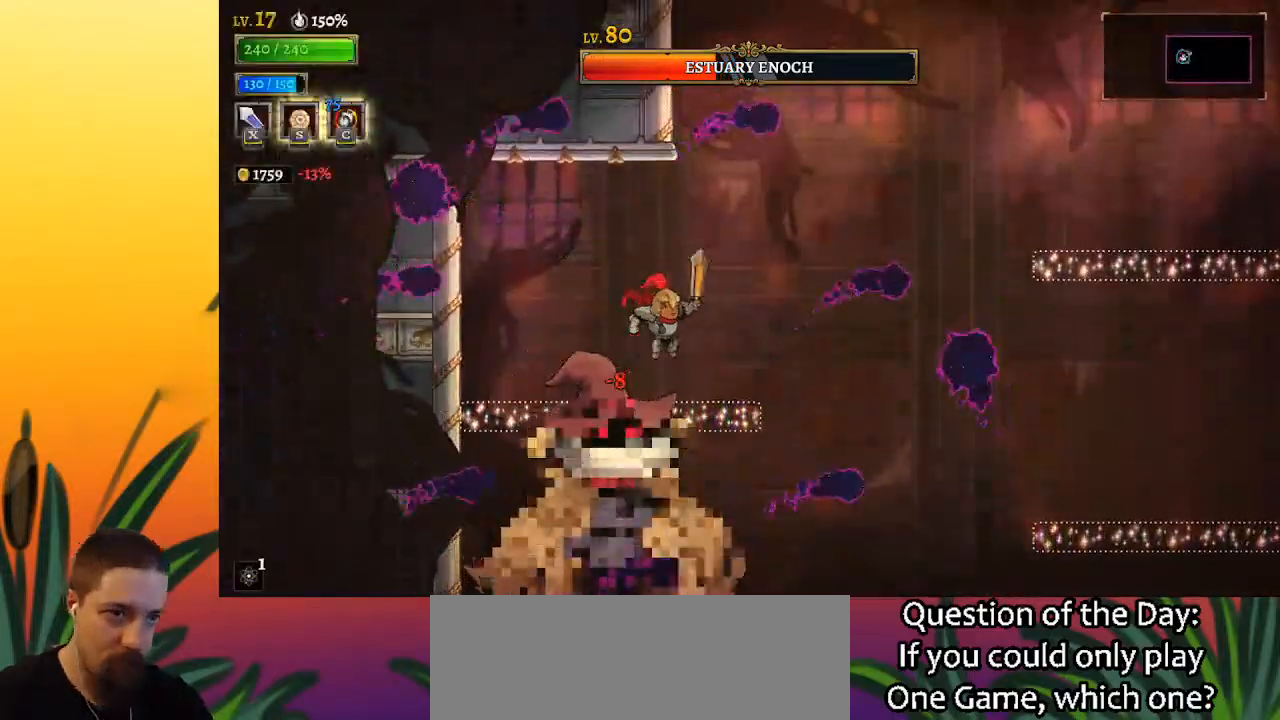
{"keys": ["right"], "events": [[50, "z", "up"]]}
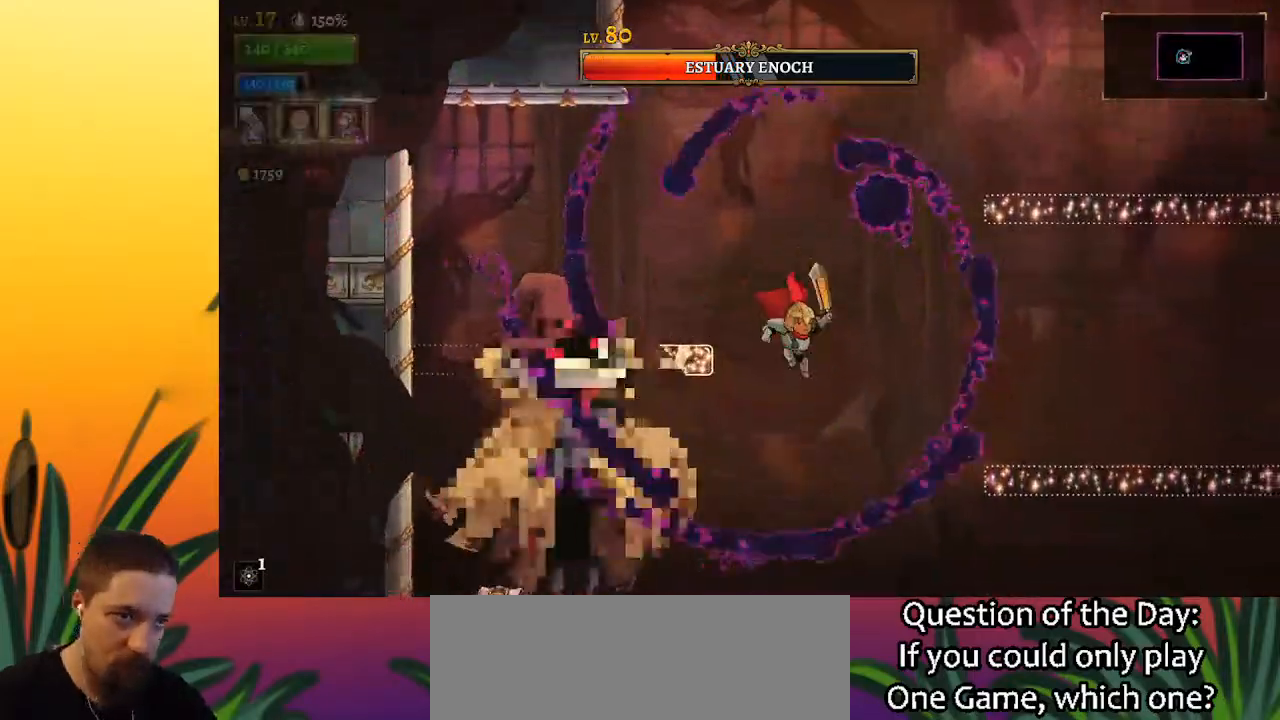
{"keys": ["d"], "events": [[17, "right", "up"], [350, "d", "down"]]}
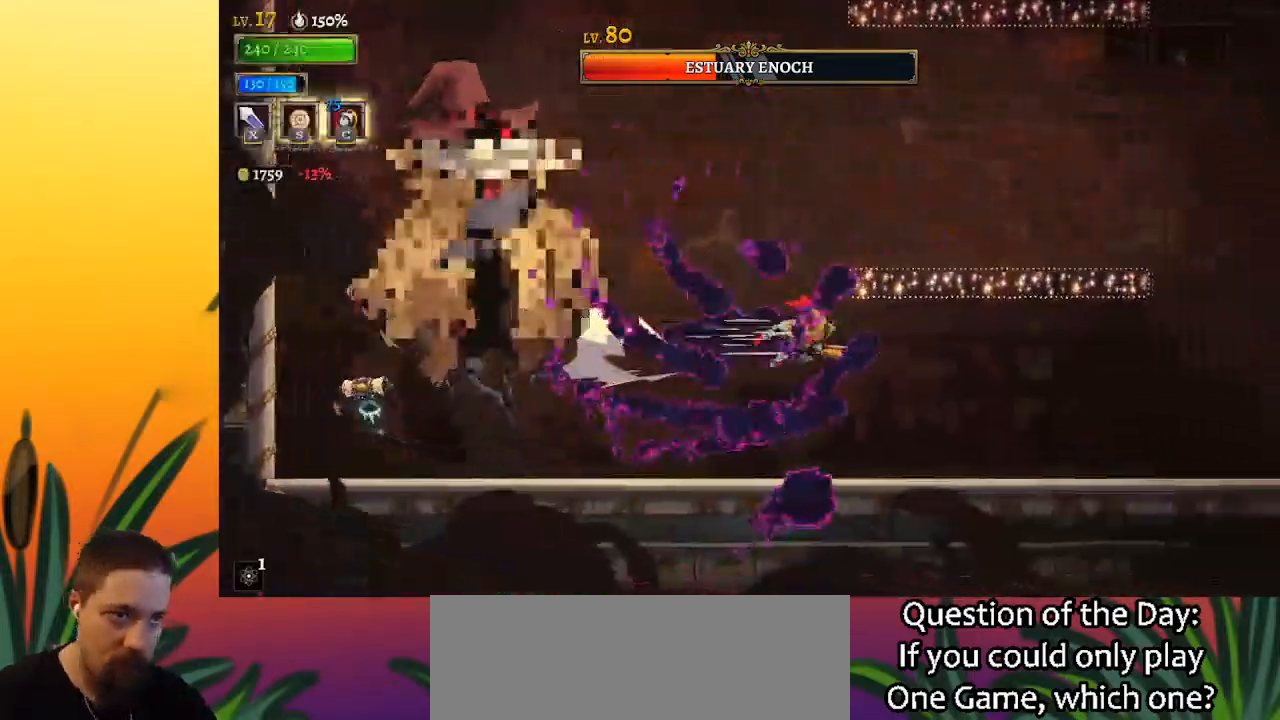
{"keys": [], "events": [[167, "d", "up"], [217, "left", "down"], [500, "left", "up"]]}
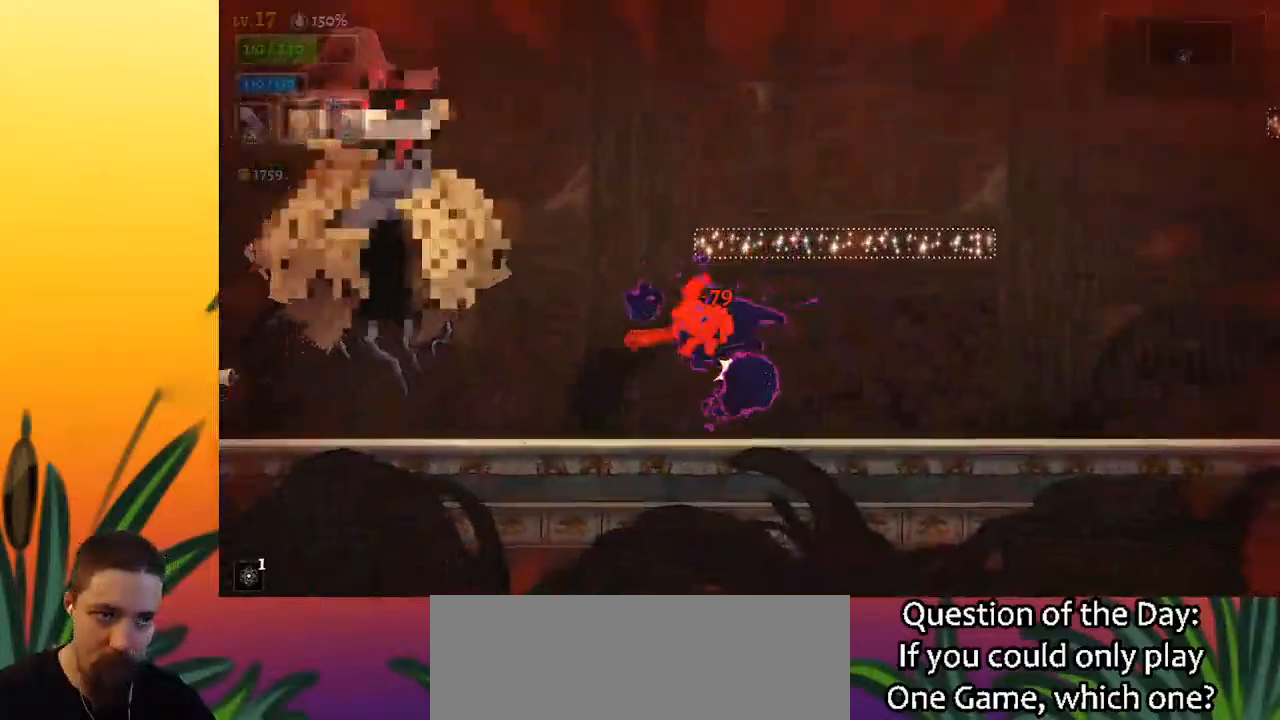
{"keys": [], "events": [[183, "left", "down"], [283, "left", "up"]]}
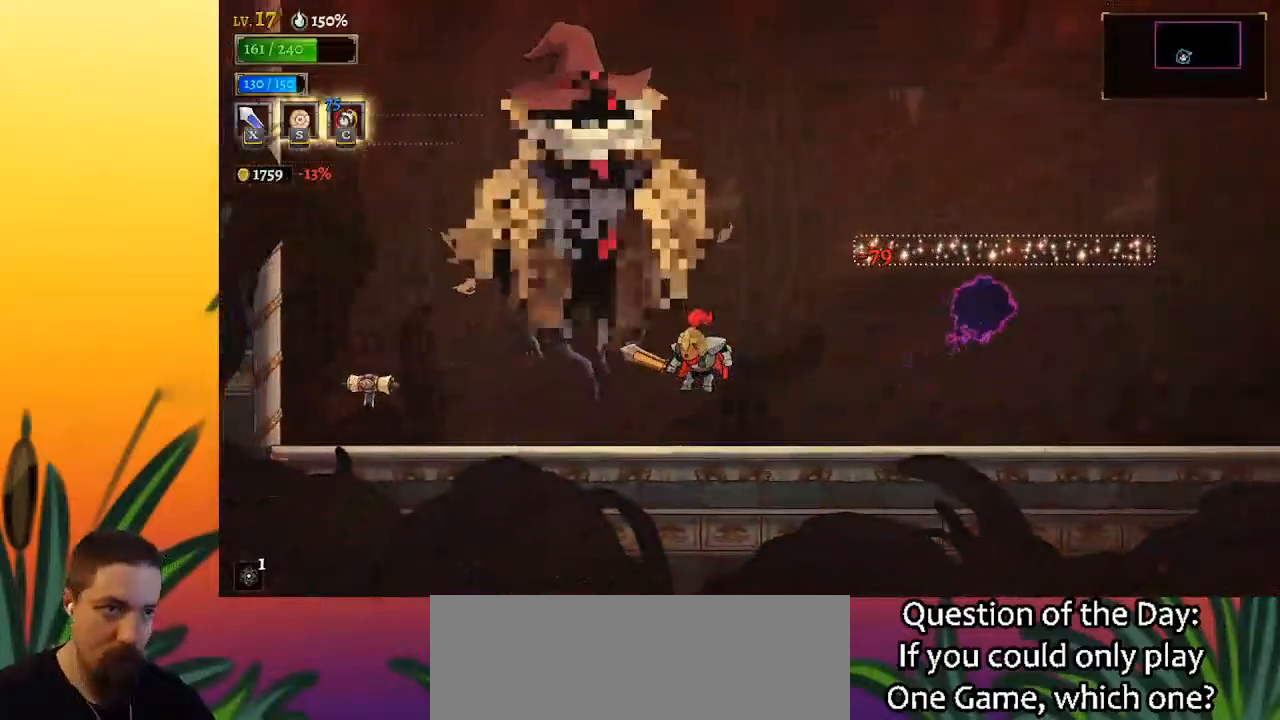
{"keys": [], "events": [[67, "right", "down"], [67, "z", "down"], [300, "z", "up"], [350, "left", "down"], [400, "right", "up"], [400, "x", "down"], [433, "x", "up"], [483, "left", "up"]]}
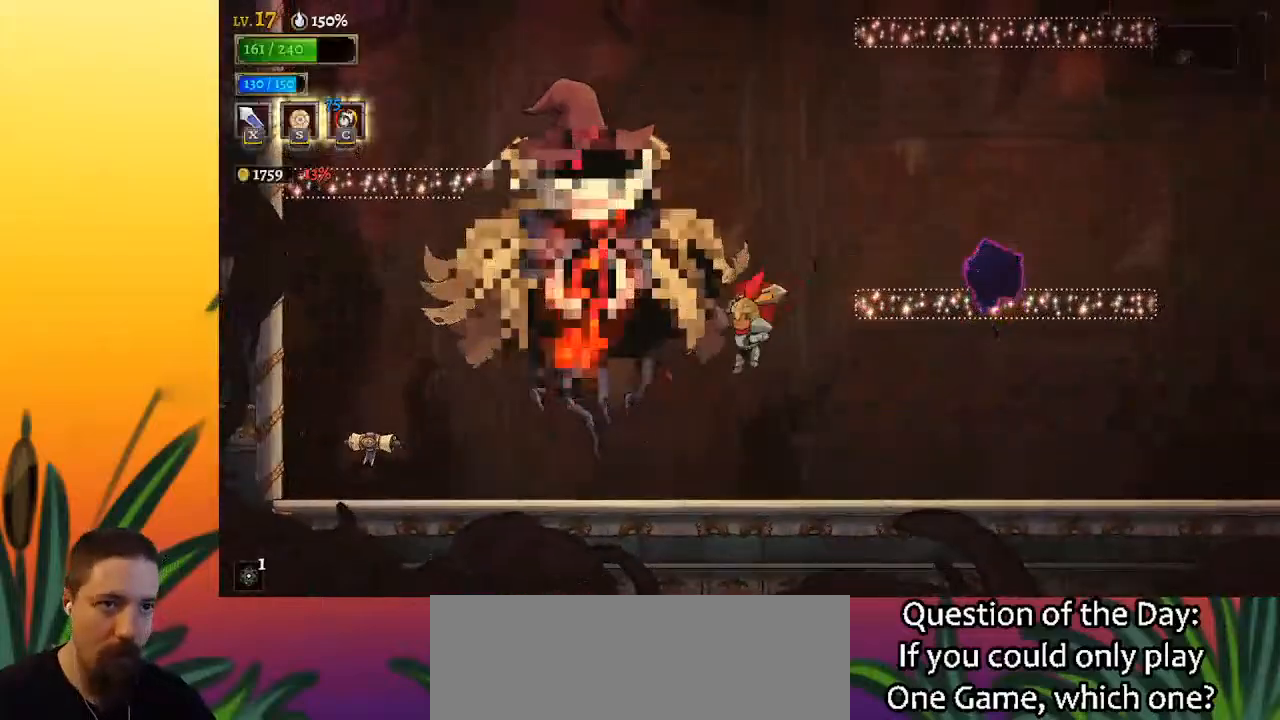
{"keys": ["x", "z"], "events": [[33, "right", "down"], [217, "right", "up"], [267, "left", "down"], [367, "z", "down"], [417, "x", "down"], [450, "left", "up"]]}
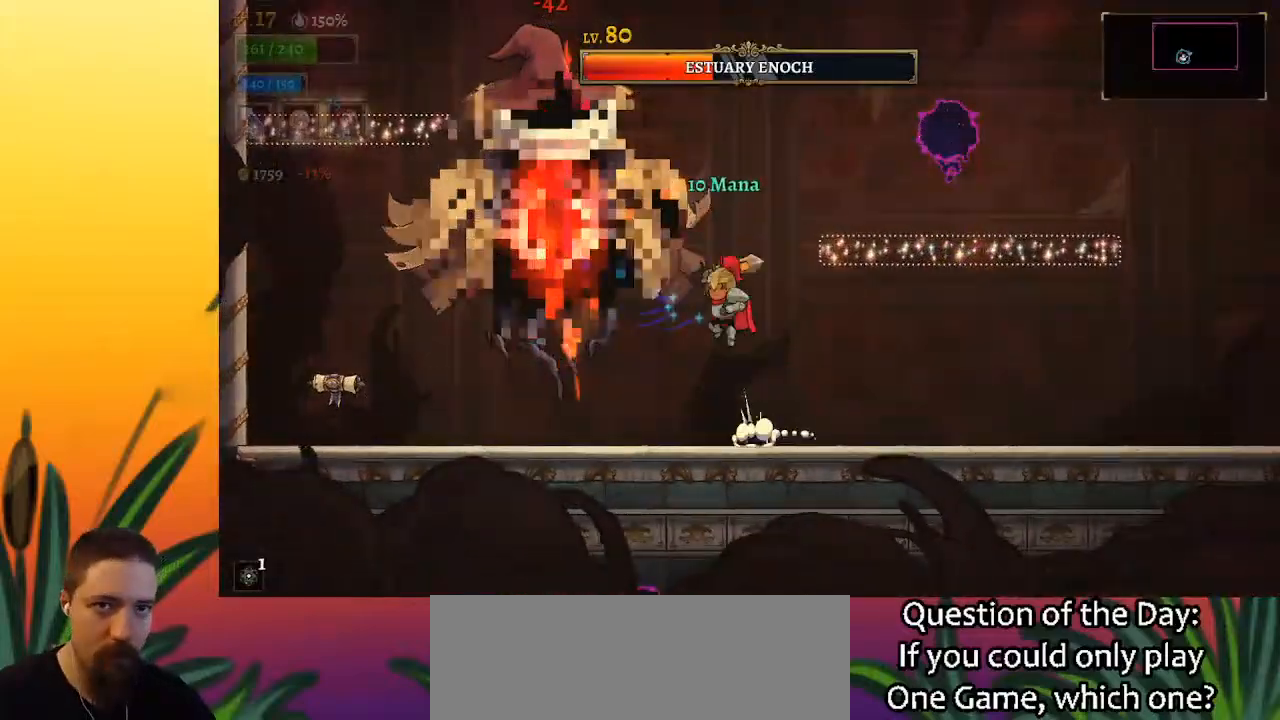
{"keys": ["c"], "events": [[133, "x", "up"], [133, "z", "up"], [367, "x", "down"], [467, "x", "up"], [500, "c", "down"]]}
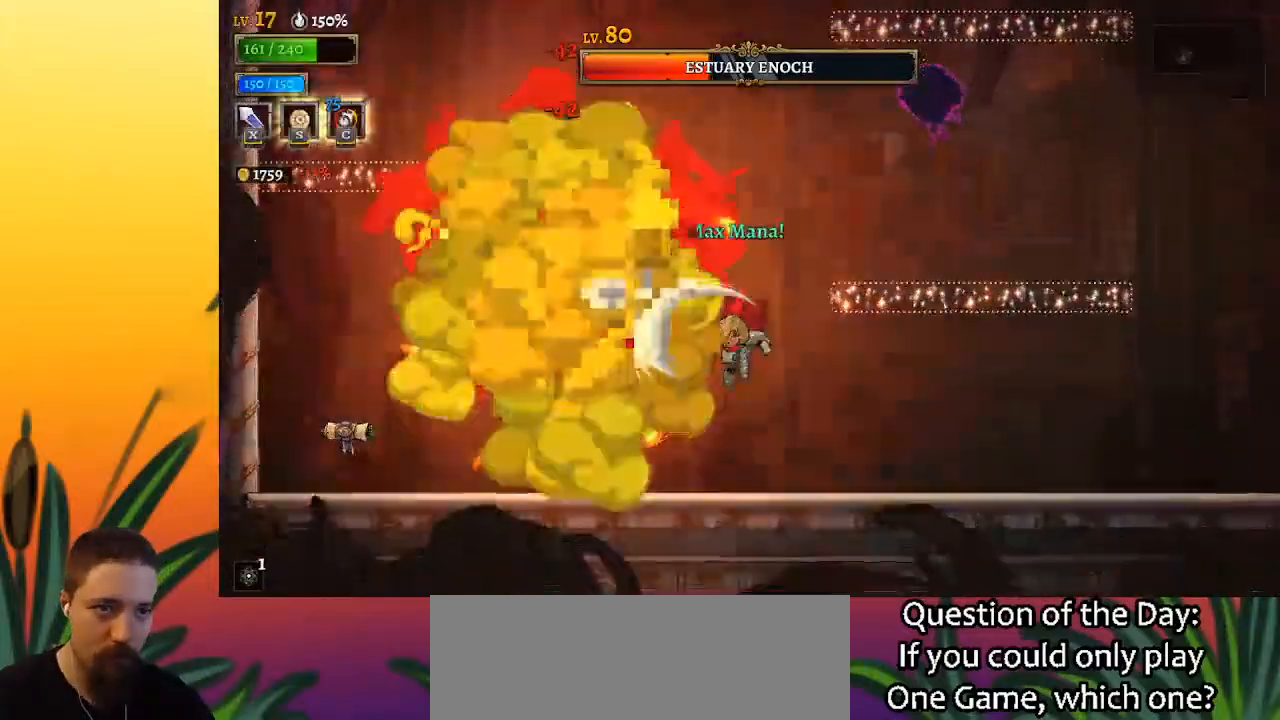
{"keys": ["d", "right"], "events": [[100, "c", "up"], [150, "right", "down"], [233, "d", "down"]]}
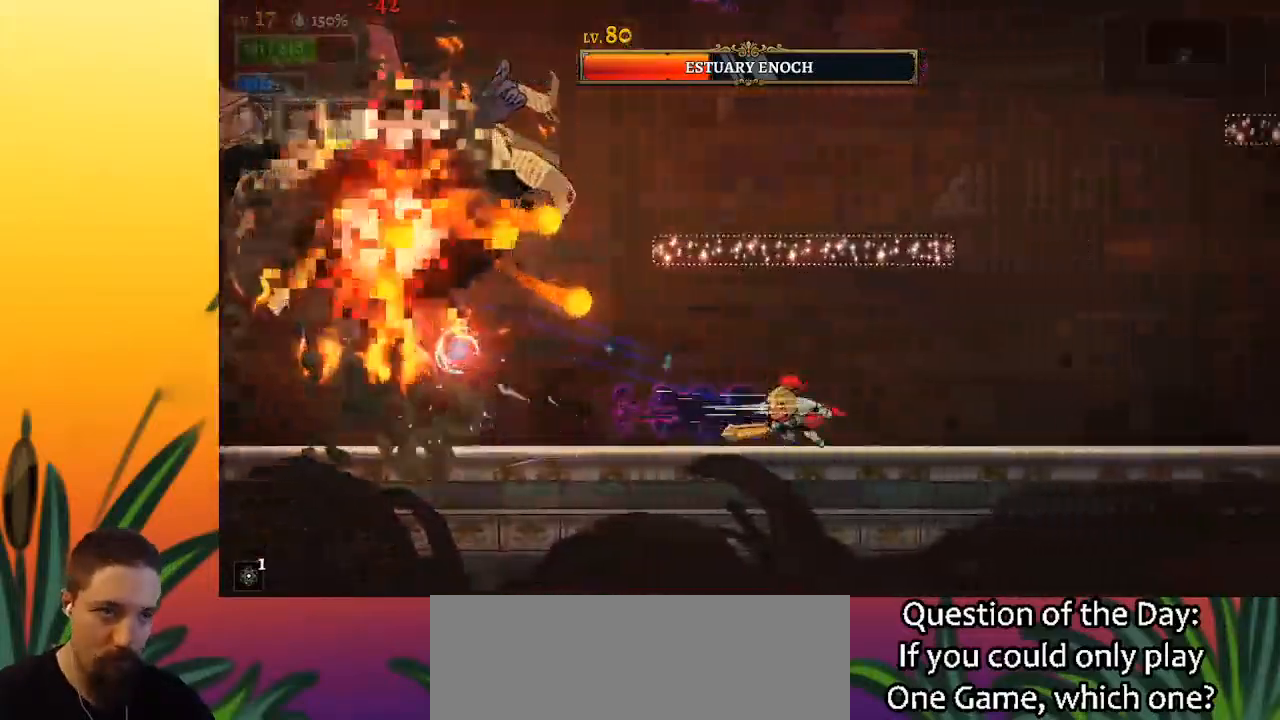
{"keys": ["right"], "events": [[267, "d", "up"]]}
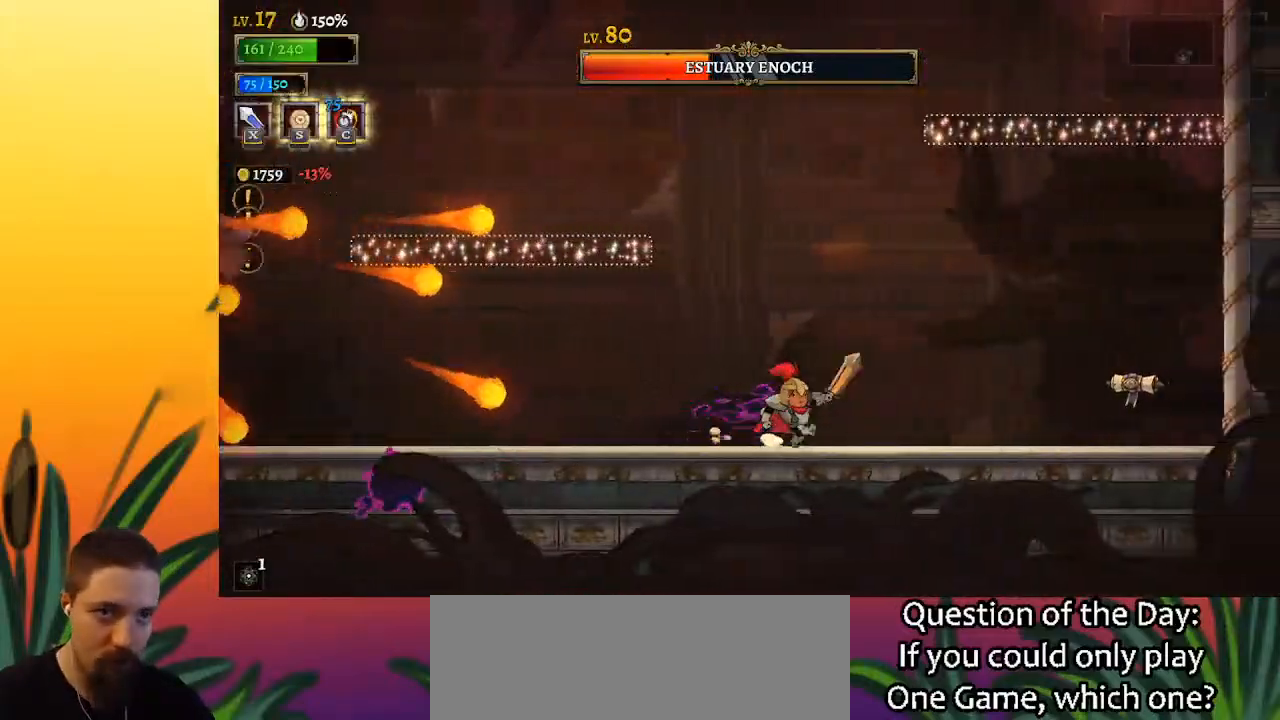
{"keys": [], "events": [[250, "right", "up"]]}
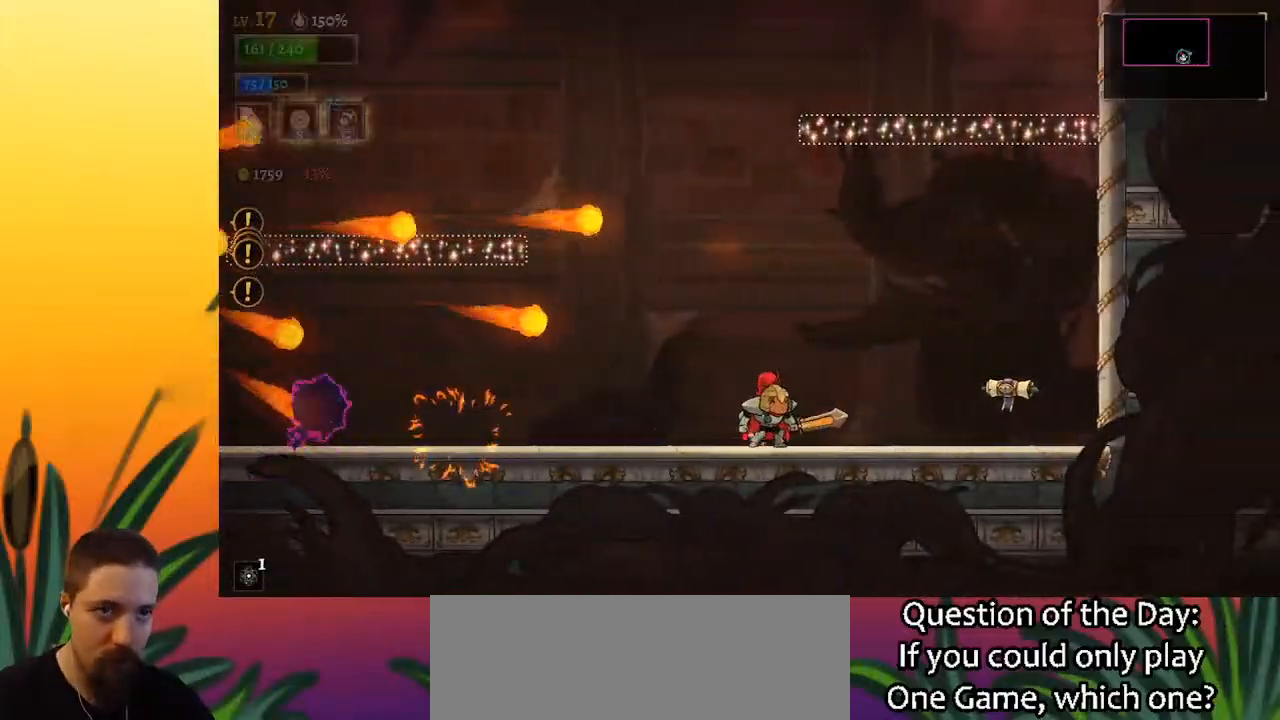
{"keys": ["right"], "events": [[117, "left", "down"], [450, "left", "up"], [500, "right", "down"]]}
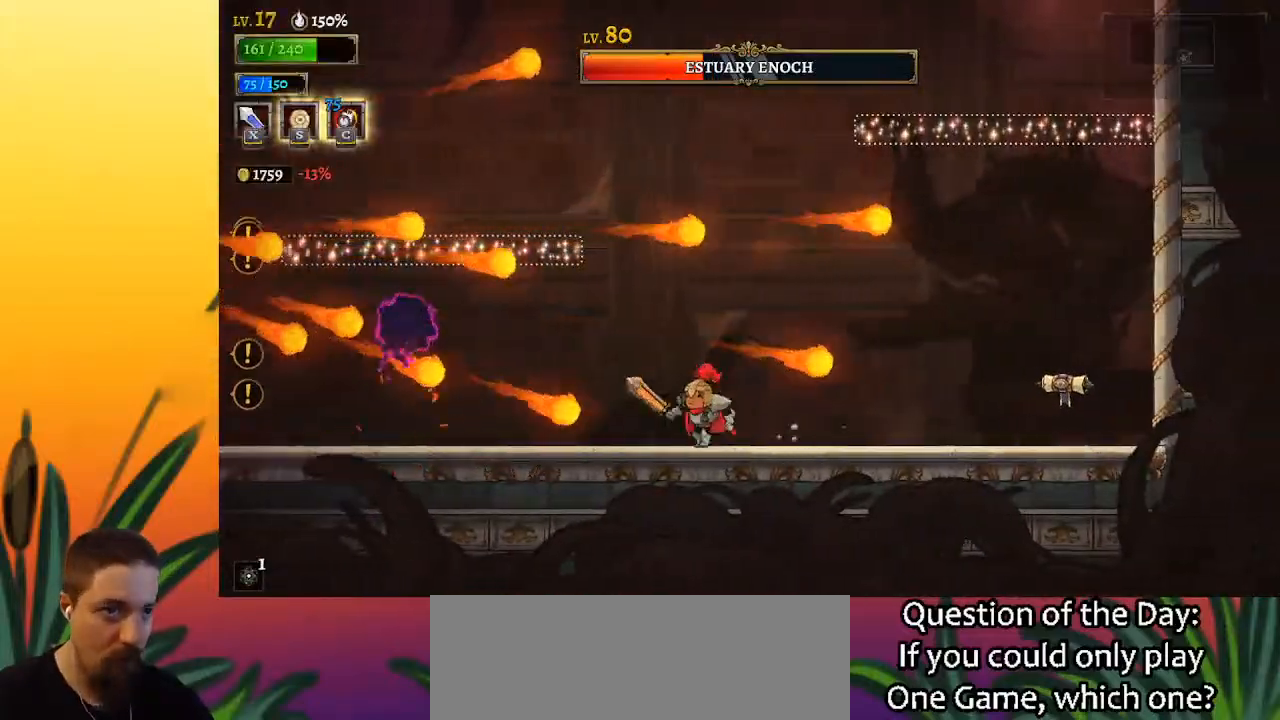
{"keys": [], "events": [[333, "right", "up"]]}